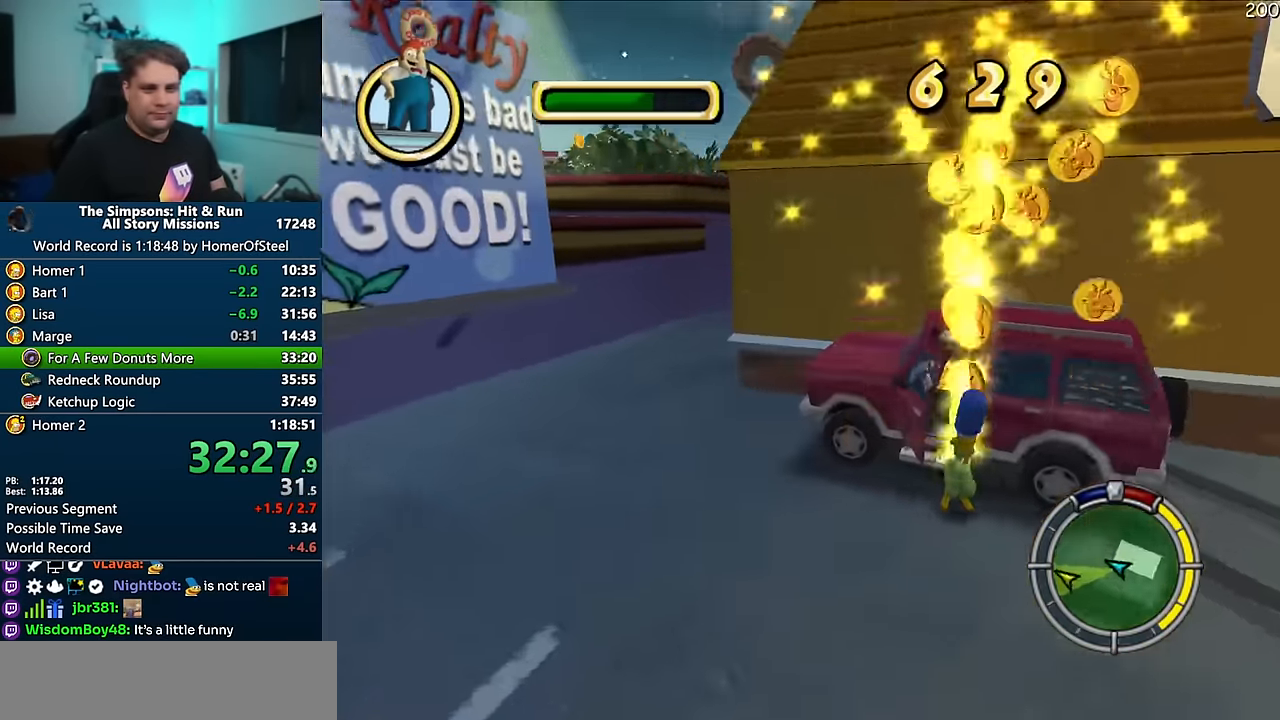
Gameplay with a controller (Xbox layout); each line is a JSON object with the inputs held at the frame after it (dt_ms = milliseconds from this image to that frame). "events" lists button and stick changes between this image and that frame as [ms after this image, input, new state], when the widget could be followed in between. Not read: B DPAD_LEFT L3 R3.
{"dt_ms": 500, "buttons": [], "left_stick": "up", "right_stick": "center", "events": [[233, "left_stick", "up-right"], [233, "right_stick", "center"], [500, "left_stick", "up"]]}
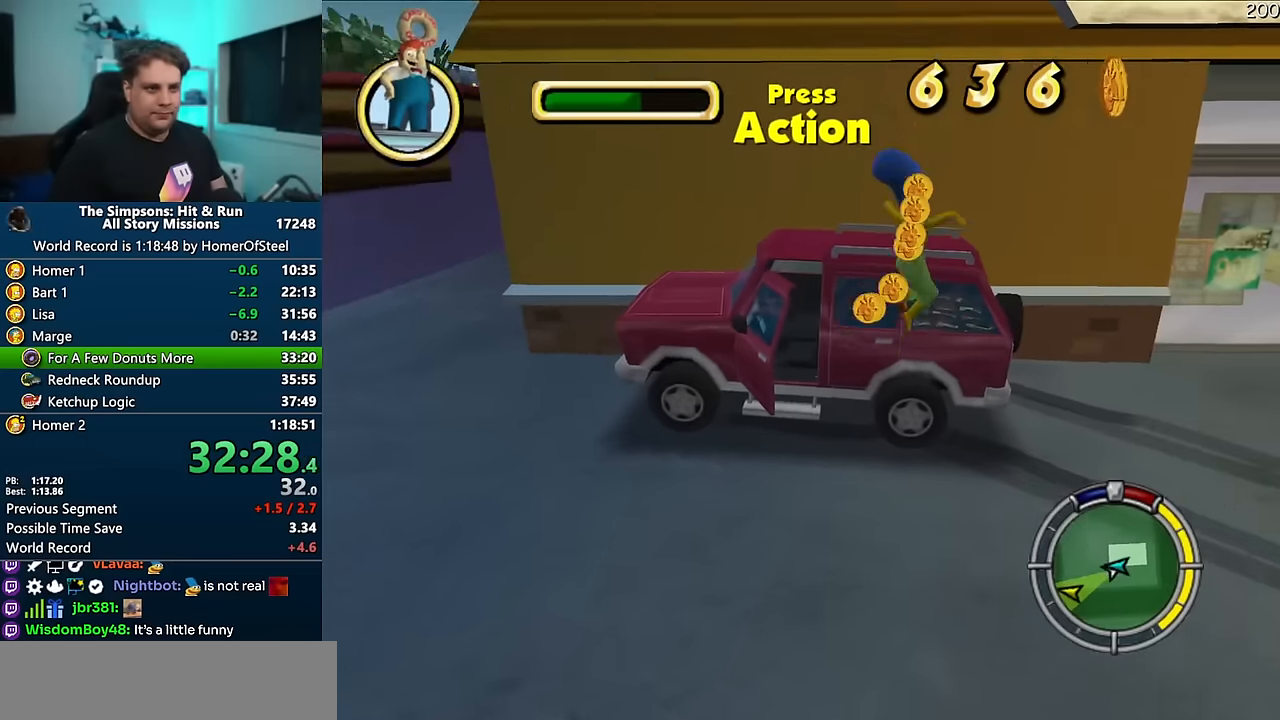
{"dt_ms": 500, "buttons": [], "left_stick": "up", "right_stick": "center", "events": []}
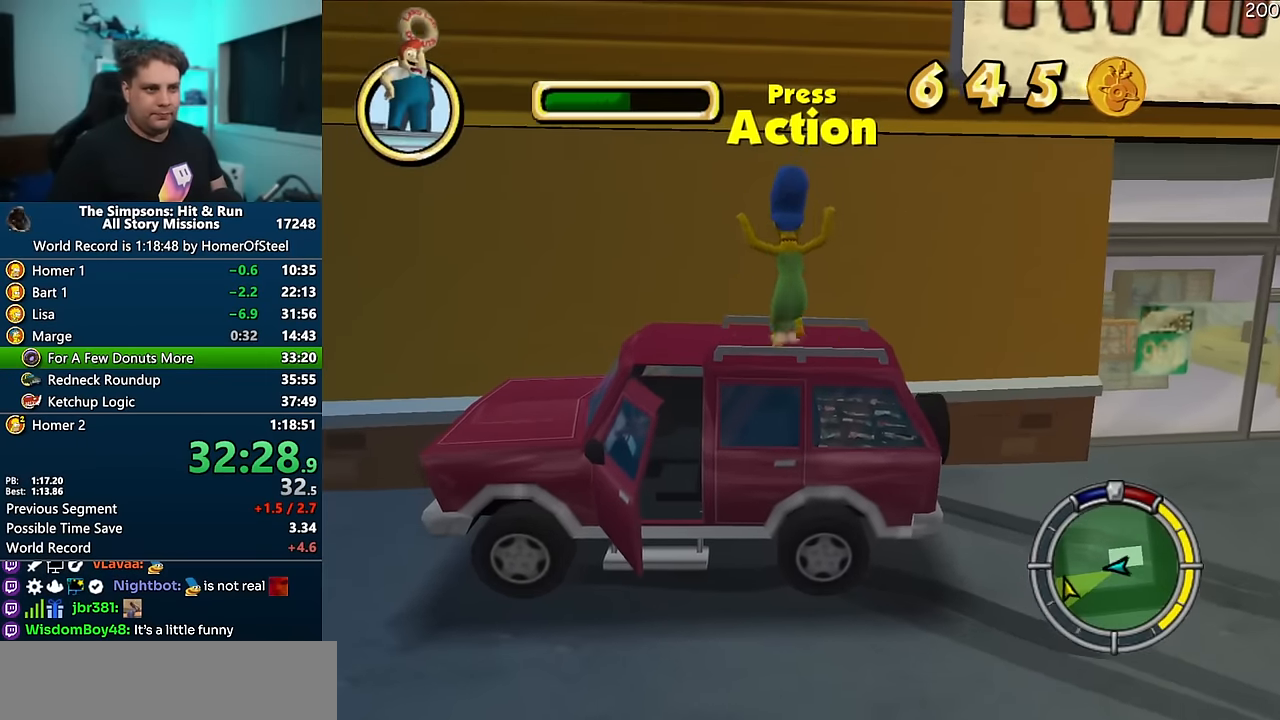
{"dt_ms": 500, "buttons": [], "left_stick": "up", "right_stick": "center", "events": [[150, "left_stick", "up-right"], [350, "left_stick", "up"]]}
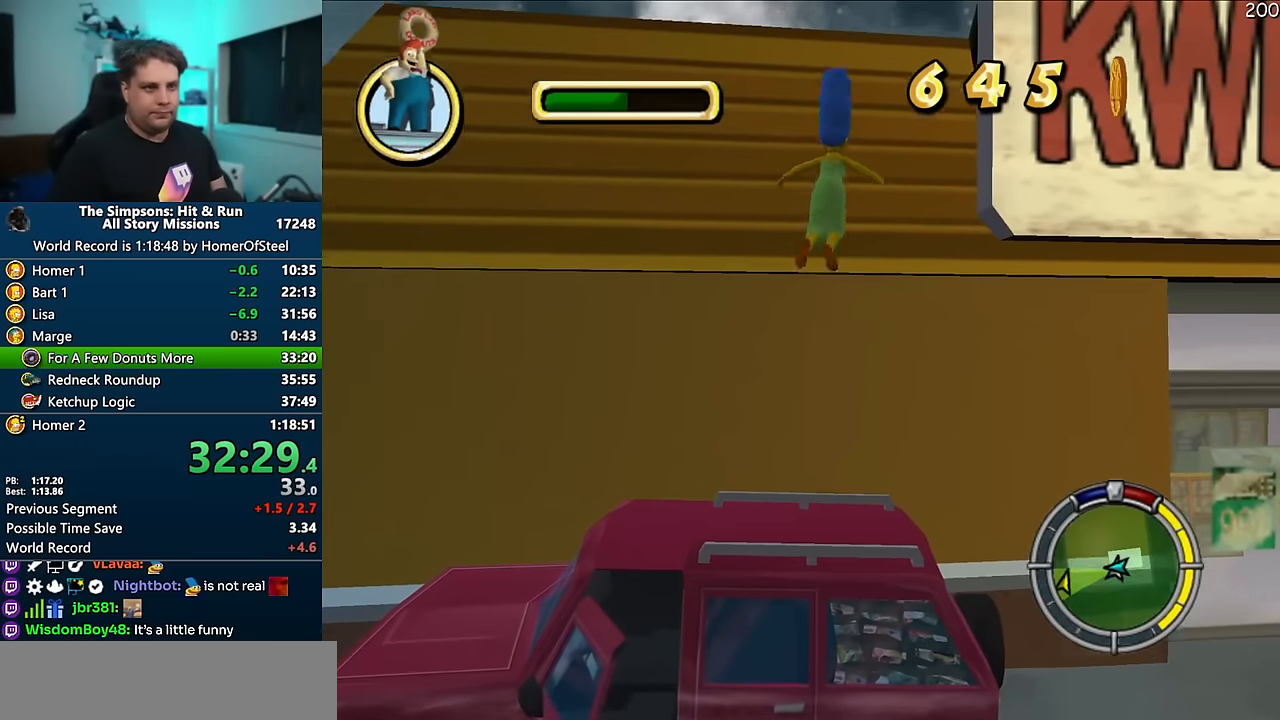
{"dt_ms": 500, "buttons": [], "left_stick": "up", "right_stick": "center", "events": []}
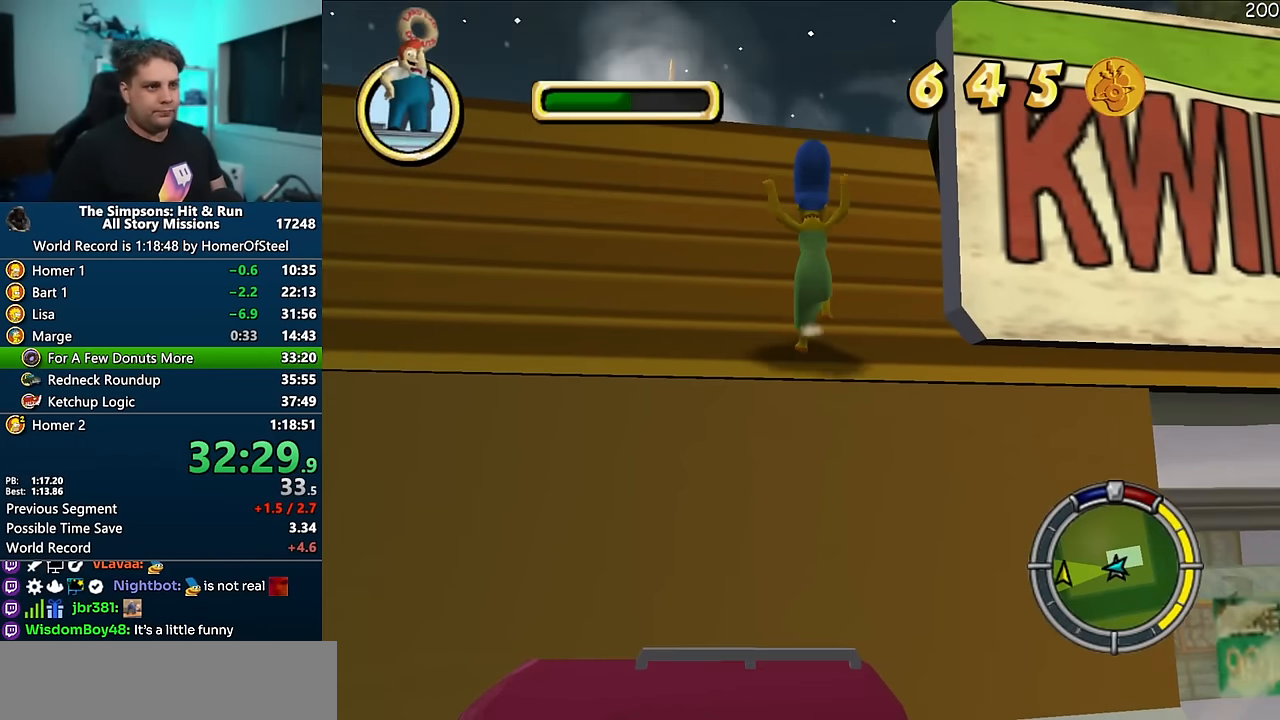
{"dt_ms": 500, "buttons": [], "left_stick": "up", "right_stick": "center", "events": []}
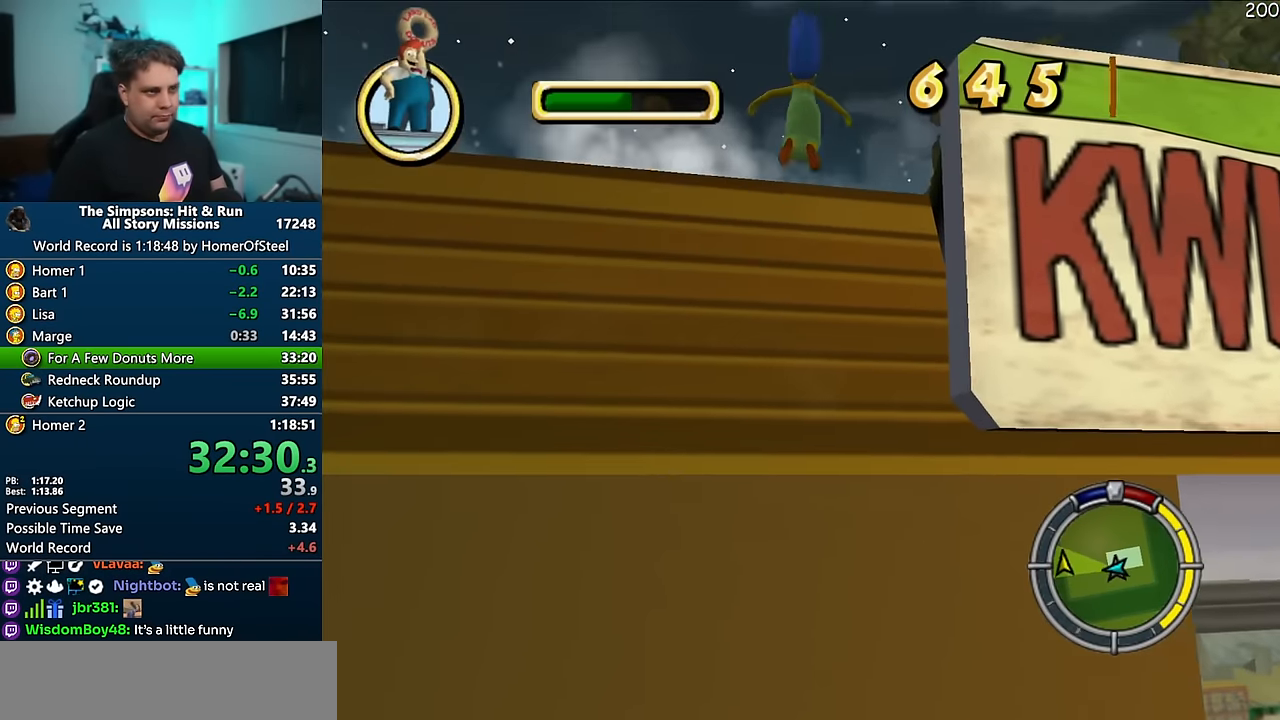
{"dt_ms": 500, "buttons": ["X"], "left_stick": "up-right", "right_stick": "center", "events": [[166, "left_stick", "up-right"], [266, "X", "down"]]}
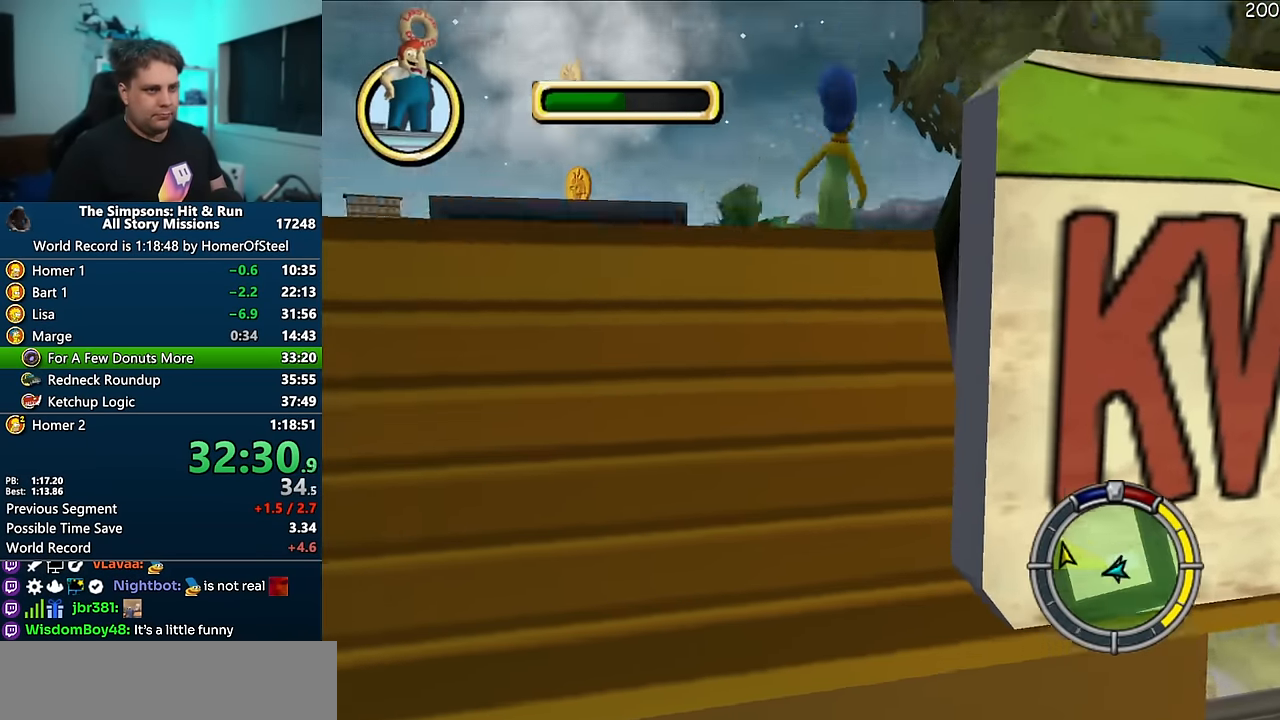
{"dt_ms": 500, "buttons": ["X"], "left_stick": "up-right", "right_stick": "center", "events": [[200, "right_stick", "down"], [400, "right_stick", "center"]]}
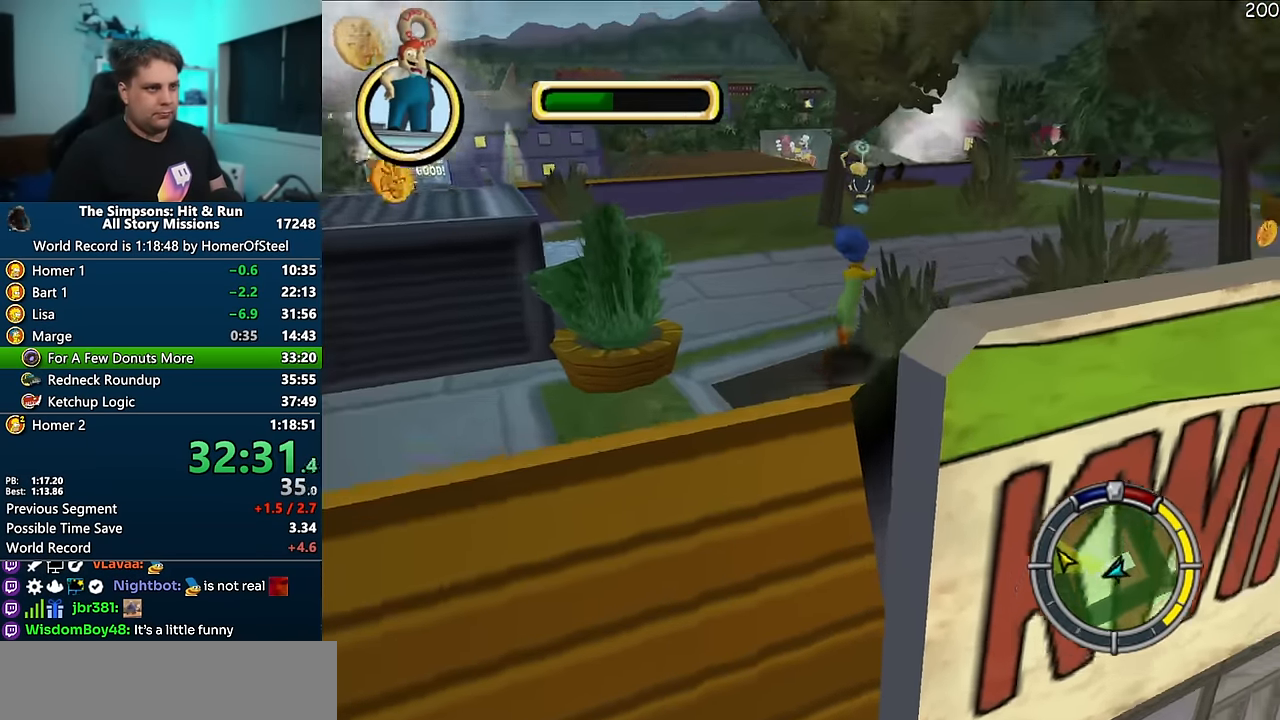
{"dt_ms": 500, "buttons": ["X"], "left_stick": "up", "right_stick": "center", "events": [[100, "left_stick", "up"]]}
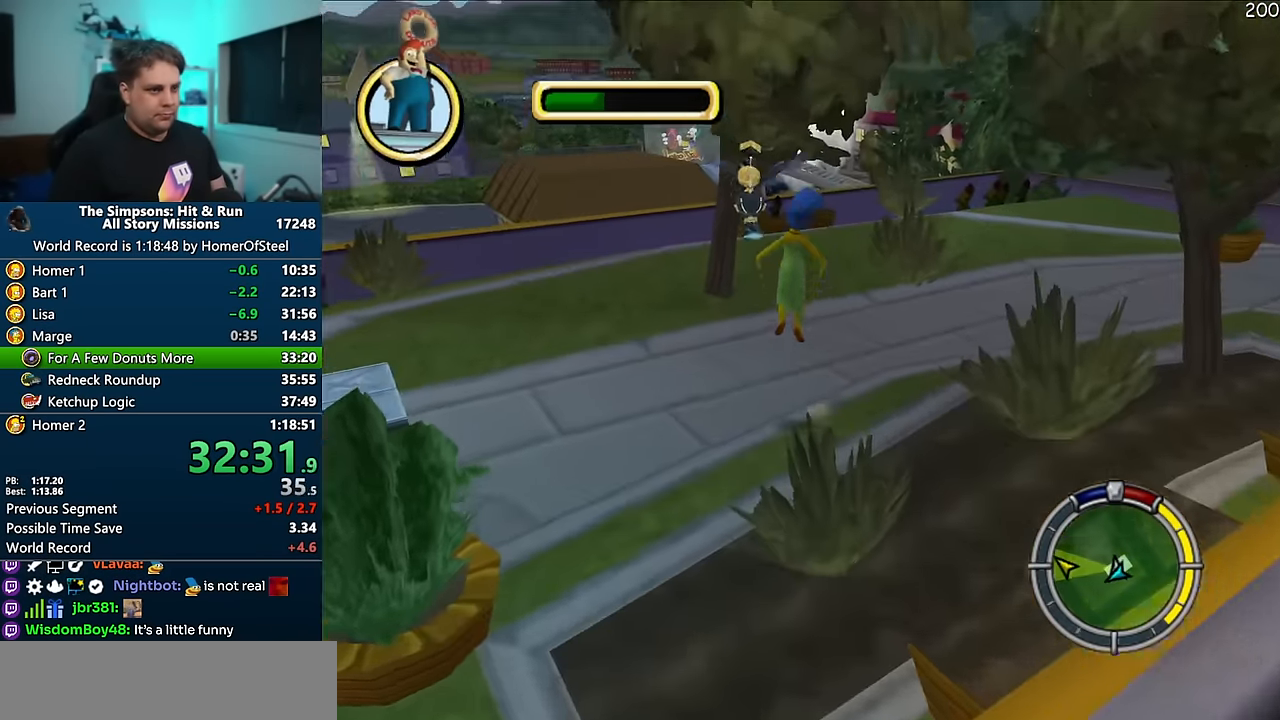
{"dt_ms": 500, "buttons": [], "left_stick": "down", "right_stick": "down-right", "events": [[33, "X", "up"], [50, "A", "down"], [183, "A", "up"], [366, "left_stick", "right"], [450, "left_stick", "down"], [500, "right_stick", "down-right"]]}
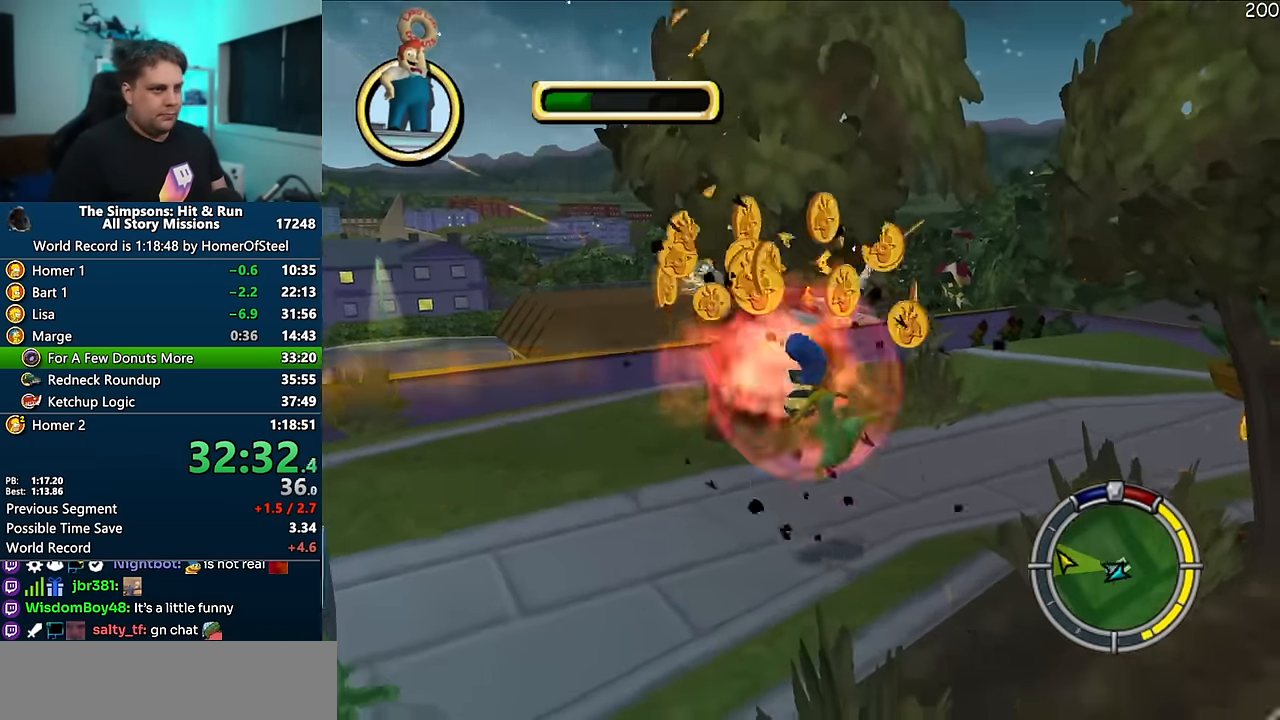
{"dt_ms": 500, "buttons": [], "left_stick": "down-left", "right_stick": "center", "events": [[166, "right_stick", "right"], [216, "X", "down"], [250, "left_stick", "down-left"], [266, "right_stick", "center"], [400, "X", "up"]]}
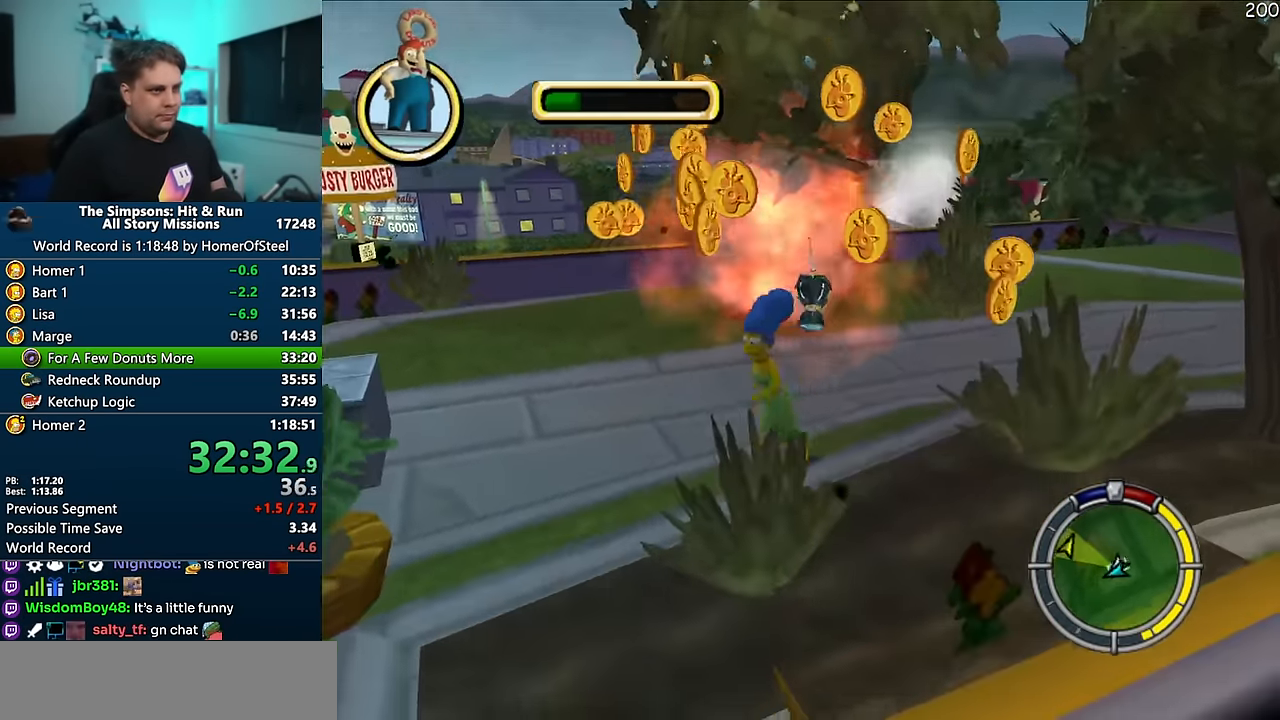
{"dt_ms": 500, "buttons": ["X"], "left_stick": "right", "right_stick": "right", "events": [[50, "left_stick", "up-left"], [183, "left_stick", "up"], [250, "X", "down"], [333, "left_stick", "up-right"], [483, "left_stick", "right"], [483, "right_stick", "right"]]}
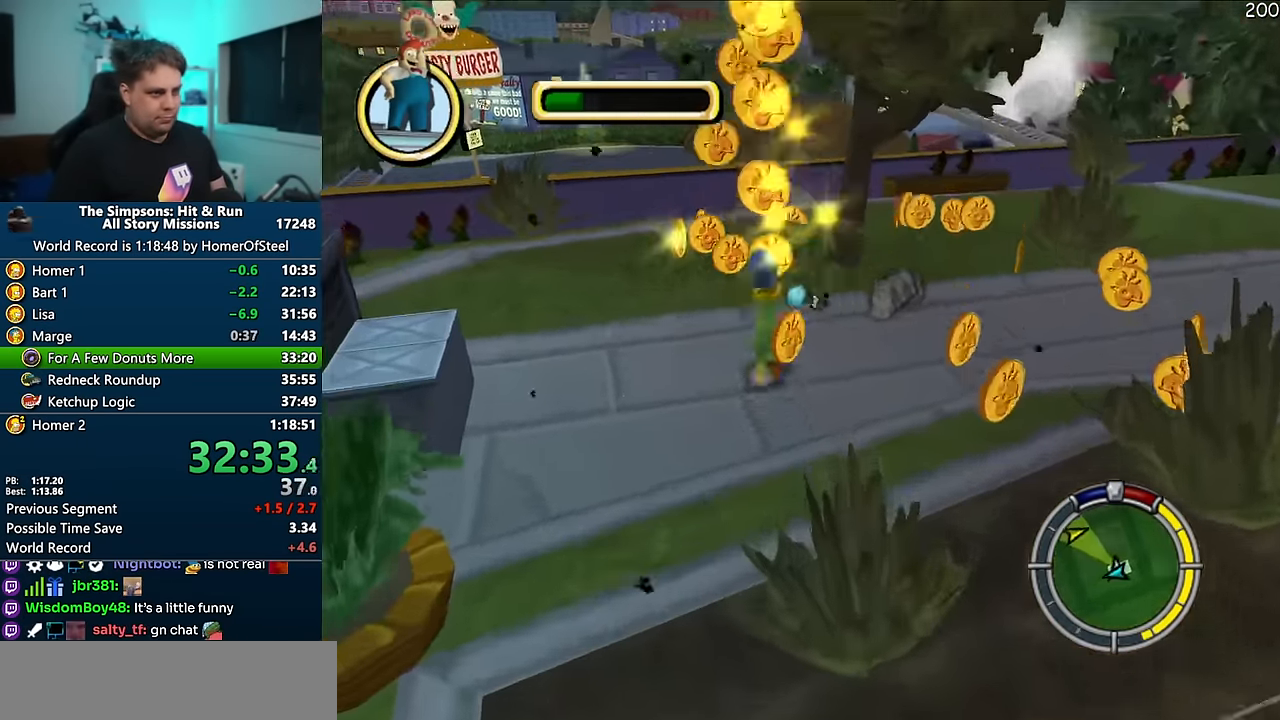
{"dt_ms": 500, "buttons": ["X"], "left_stick": "down-left", "right_stick": "center", "events": [[233, "left_stick", "down"], [383, "left_stick", "down-left"], [416, "right_stick", "center"]]}
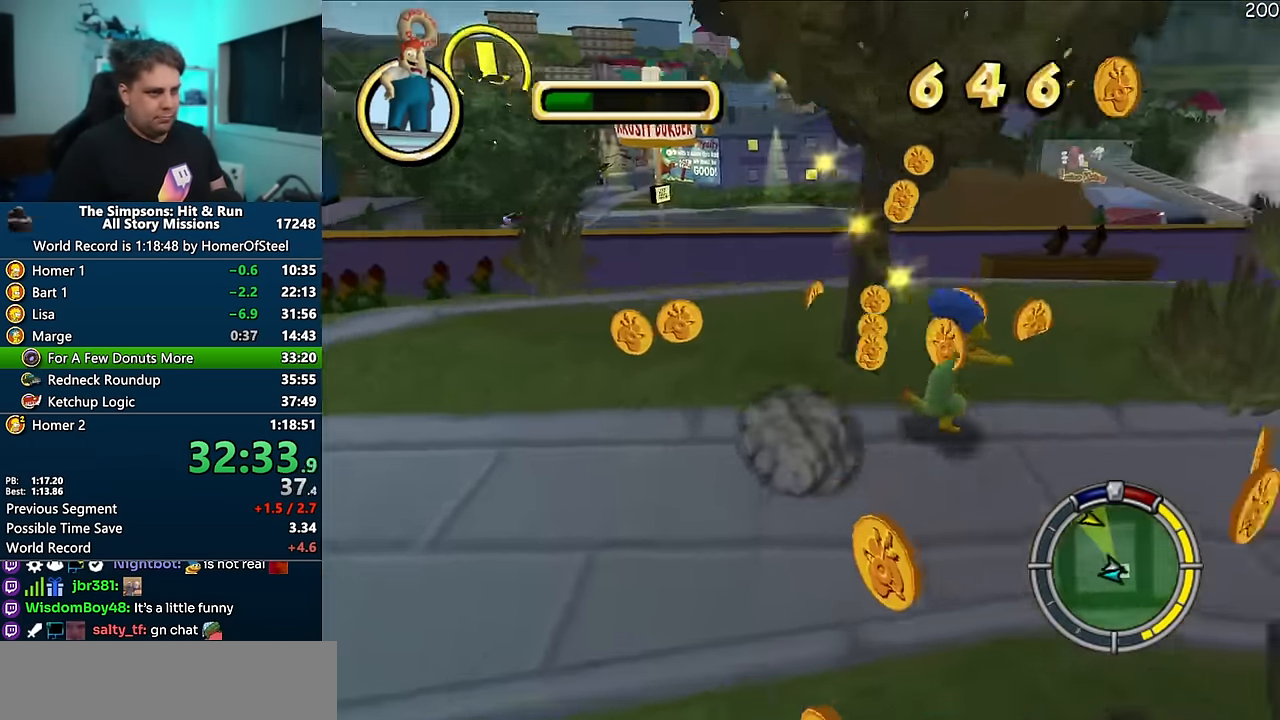
{"dt_ms": 500, "buttons": ["X"], "left_stick": "left", "right_stick": "down-right", "events": [[66, "right_stick", "down-right"], [100, "left_stick", "left"]]}
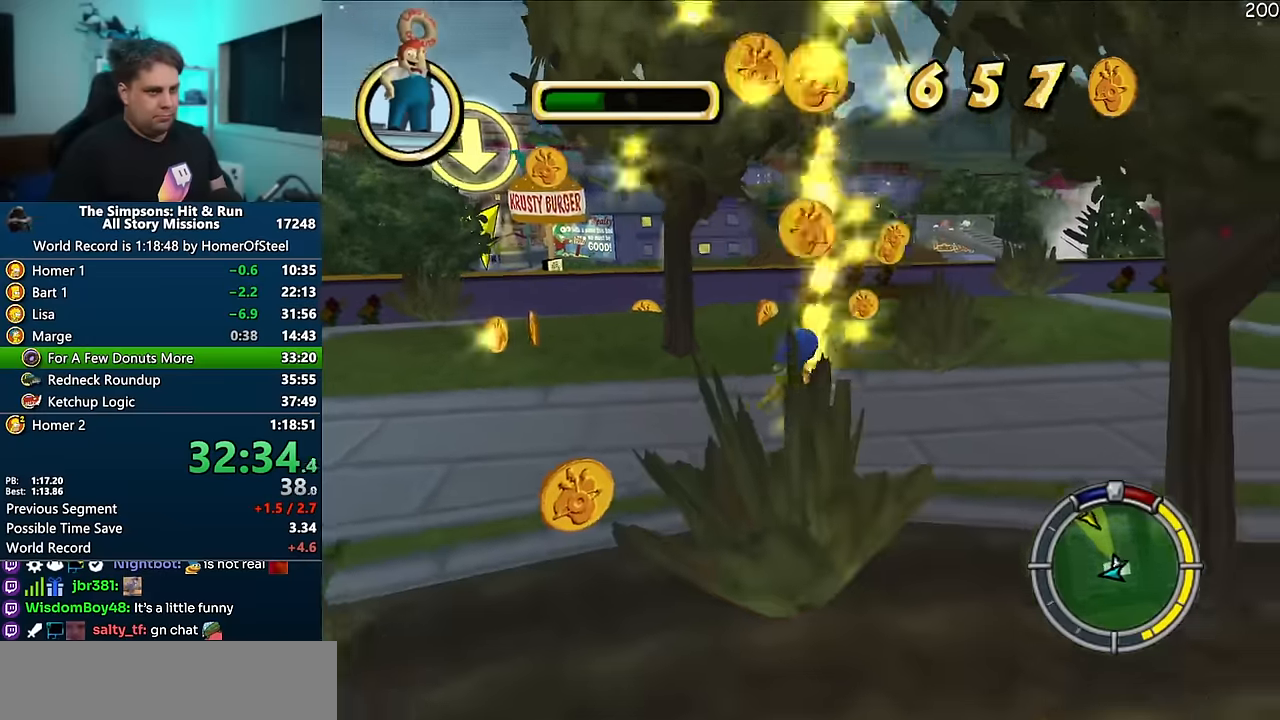
{"dt_ms": 500, "buttons": [], "left_stick": "center", "right_stick": "center", "events": [[83, "X", "up"], [83, "left_stick", "up"], [266, "X", "down"], [316, "right_stick", "center"], [433, "X", "up"], [433, "left_stick", "center"]]}
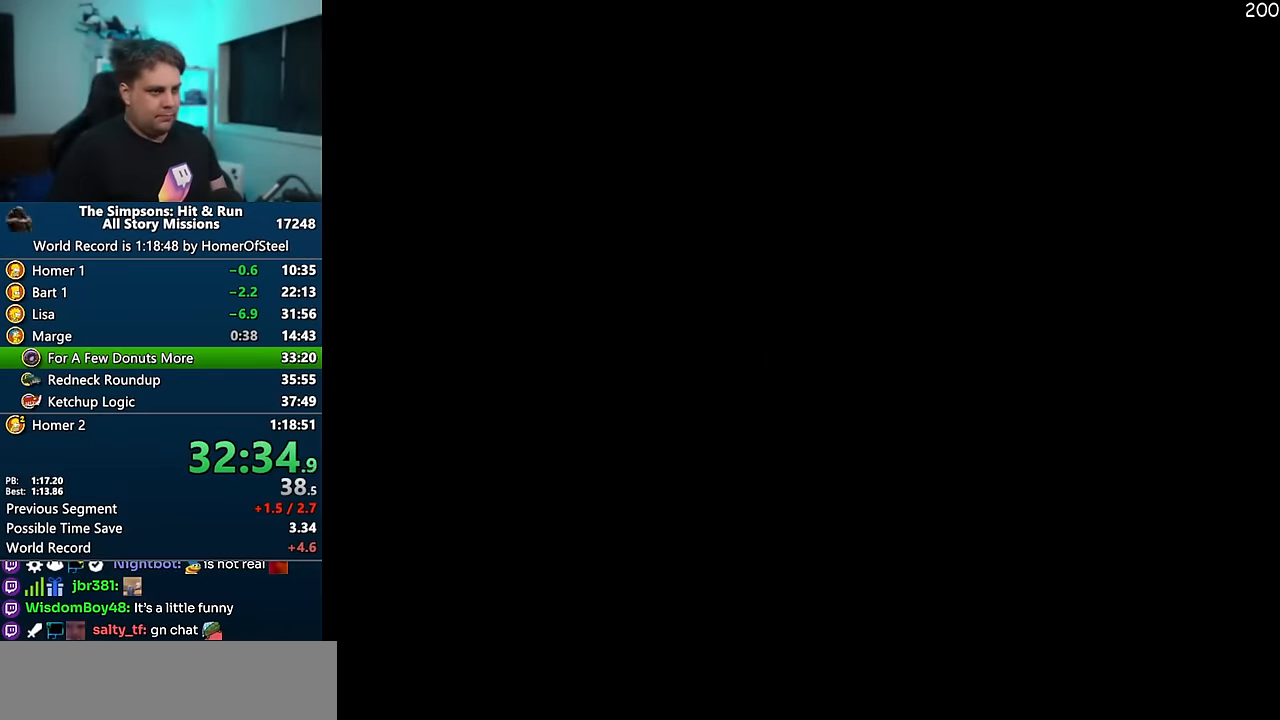
{"dt_ms": 500, "buttons": [], "left_stick": "center", "right_stick": "center", "events": []}
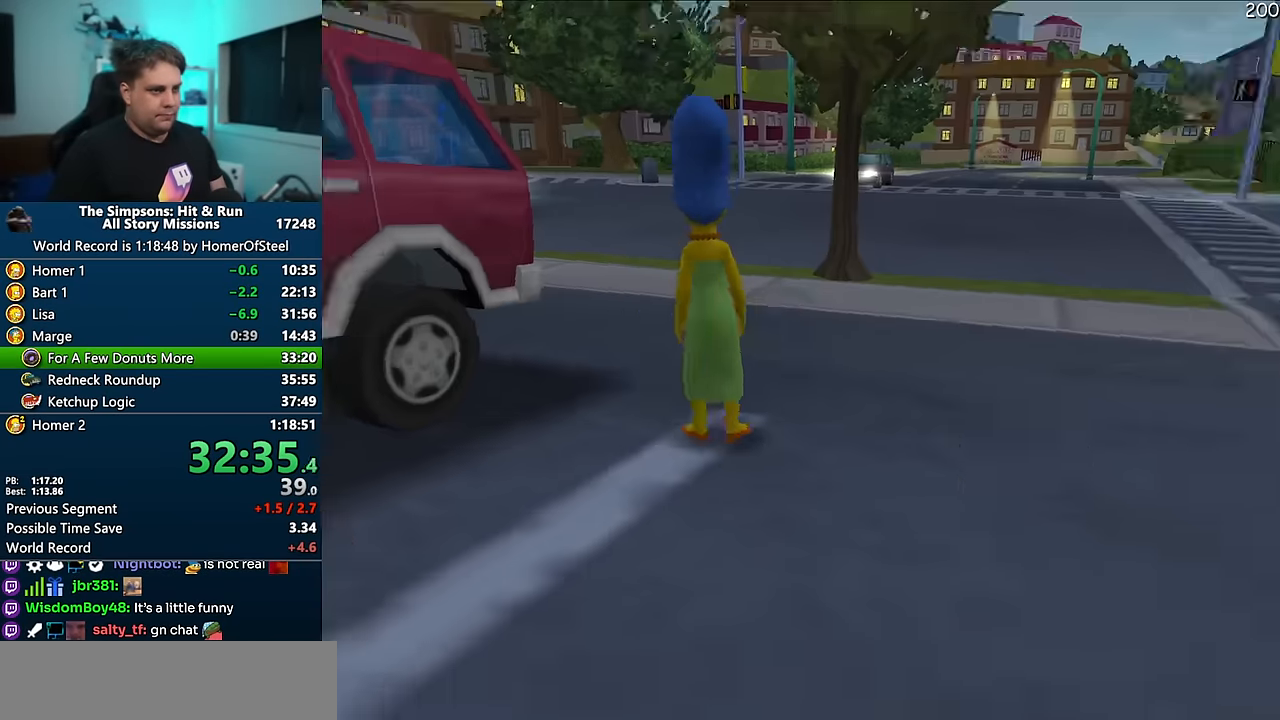
{"dt_ms": 500, "buttons": ["X"], "left_stick": "down-left", "right_stick": "down", "events": [[83, "left_stick", "right"], [166, "right_stick", "down-left"], [366, "left_stick", "down-left"], [466, "right_stick", "down"], [500, "X", "down"]]}
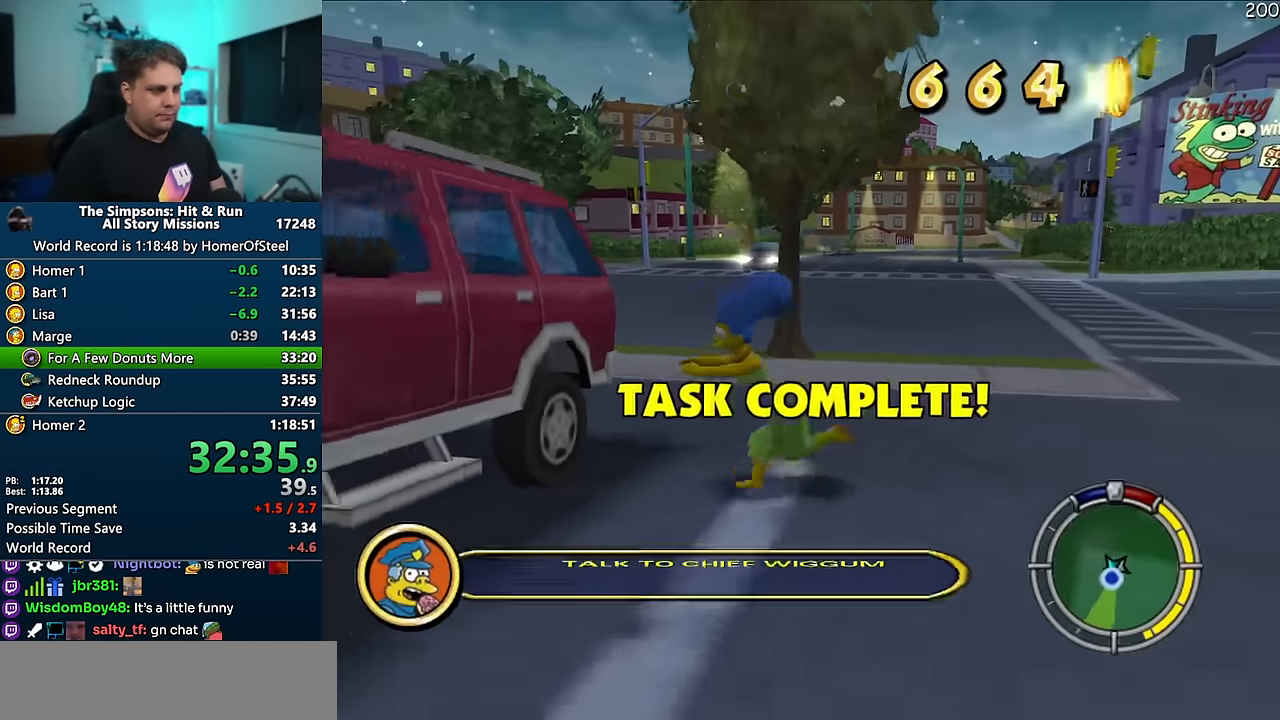
{"dt_ms": 500, "buttons": ["X"], "left_stick": "down", "right_stick": "center", "events": [[150, "right_stick", "down-right"], [266, "left_stick", "down"], [350, "right_stick", "down"], [483, "right_stick", "center"]]}
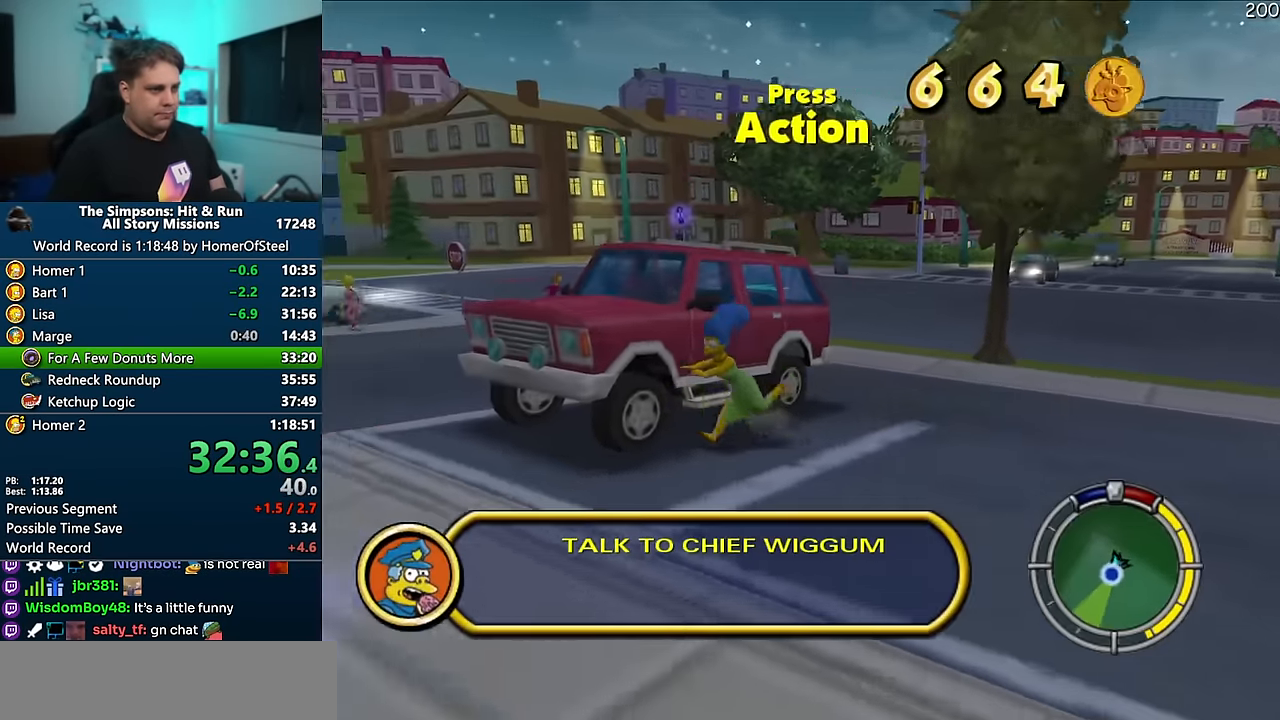
{"dt_ms": 500, "buttons": ["X"], "left_stick": "left", "right_stick": "center", "events": [[283, "left_stick", "down-left"], [500, "left_stick", "left"]]}
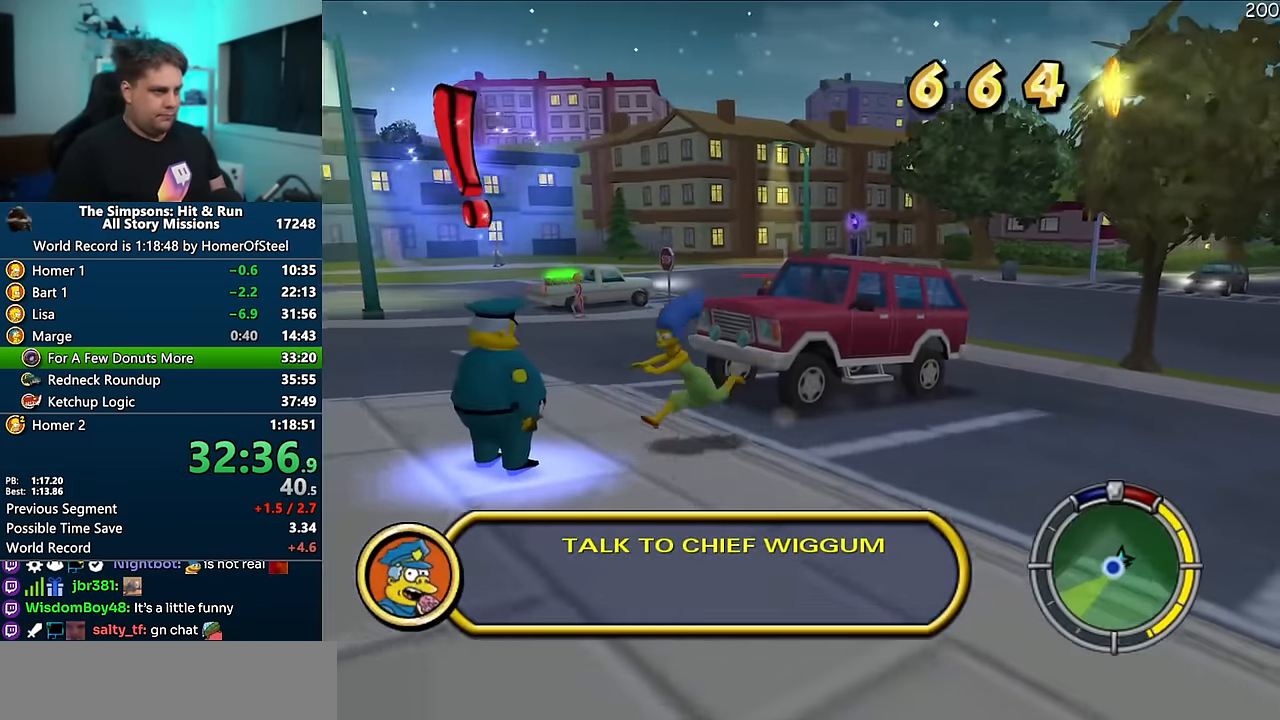
{"dt_ms": 500, "buttons": [], "left_stick": "center", "right_stick": "center", "events": [[217, "X", "up"], [283, "left_stick", "center"]]}
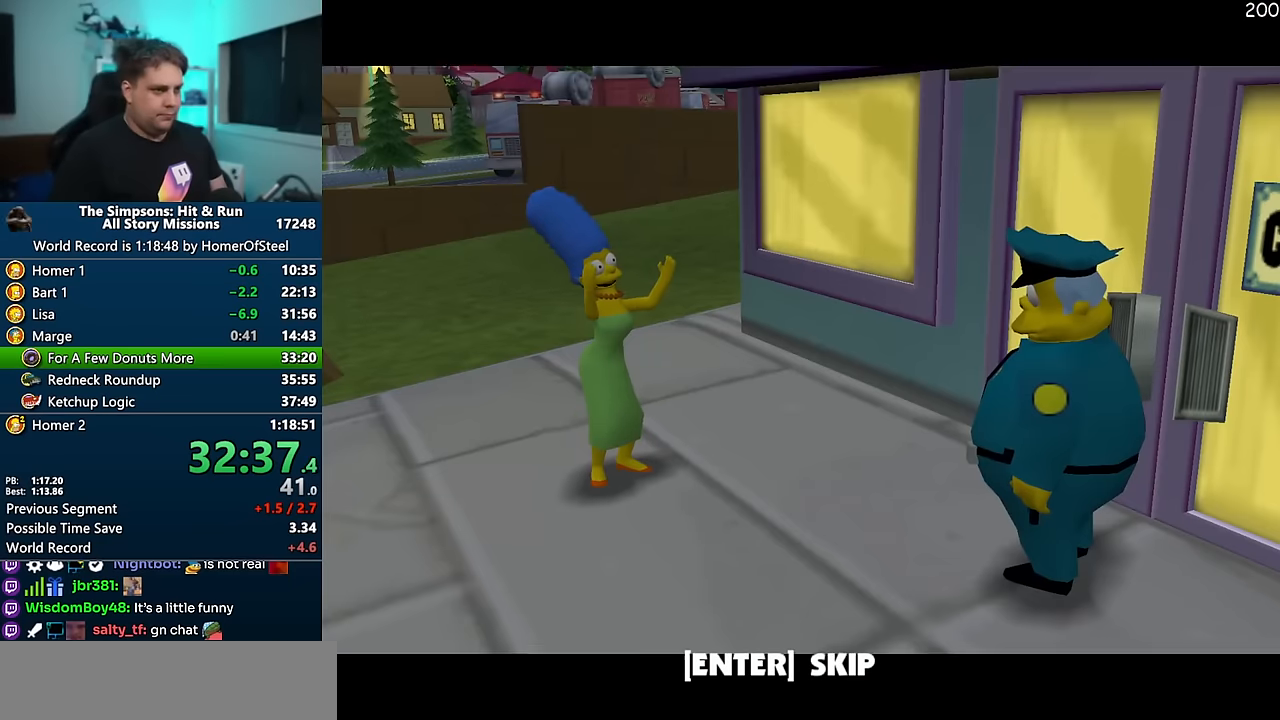
{"dt_ms": 500, "buttons": [], "left_stick": "up-left", "right_stick": "center"}
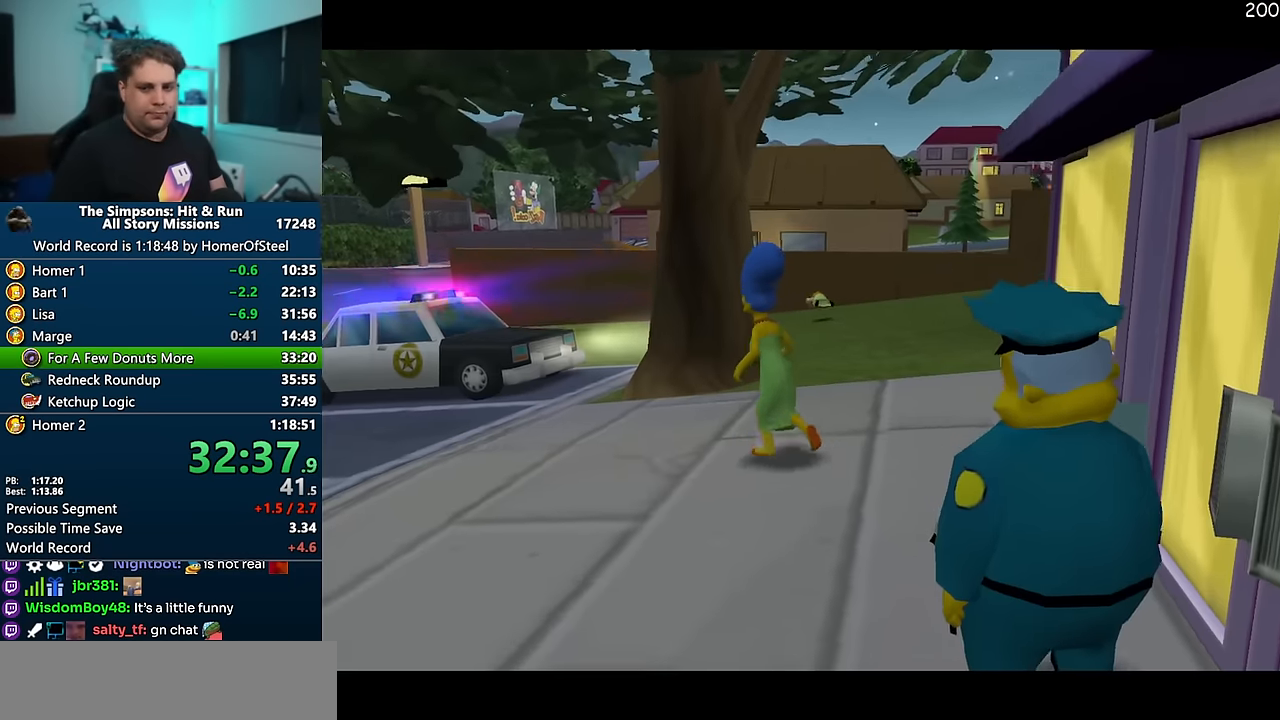
{"dt_ms": 500, "buttons": ["X"], "left_stick": "up-left", "right_stick": "center", "events": [[483, "X", "down"]]}
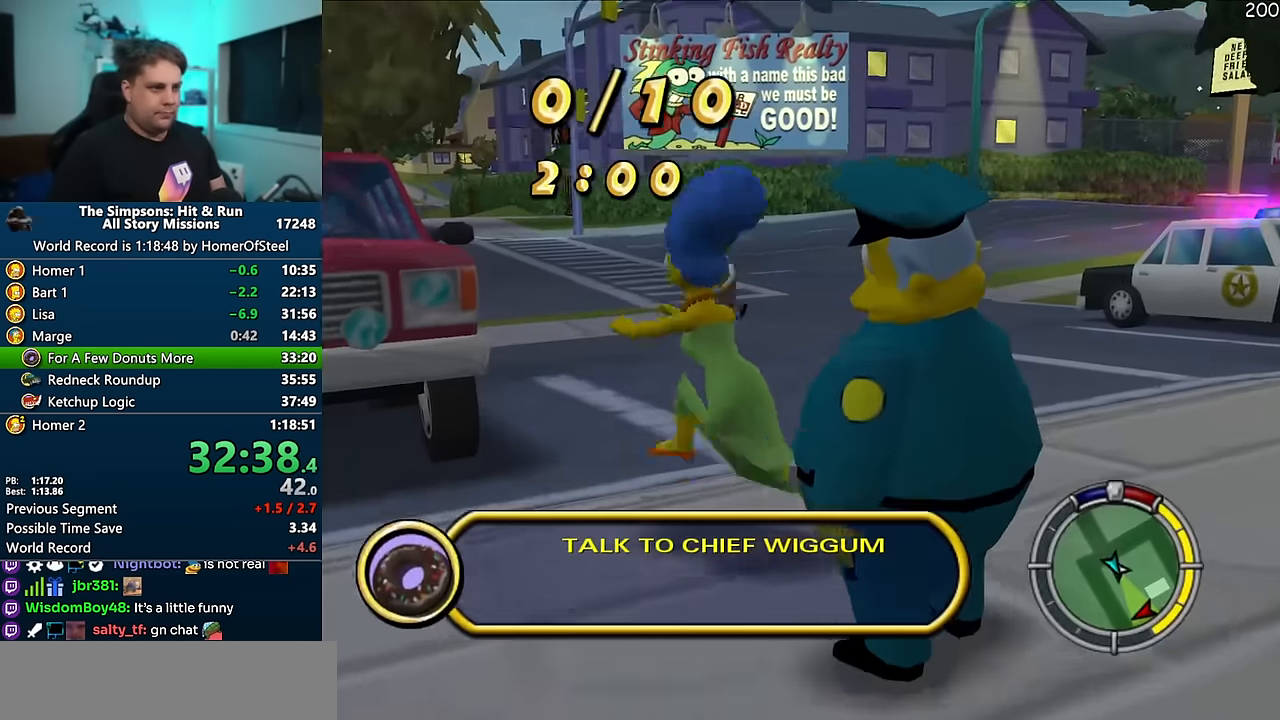
{"dt_ms": 500, "buttons": [], "left_stick": "up-left", "right_stick": "center", "events": [[217, "X", "up"]]}
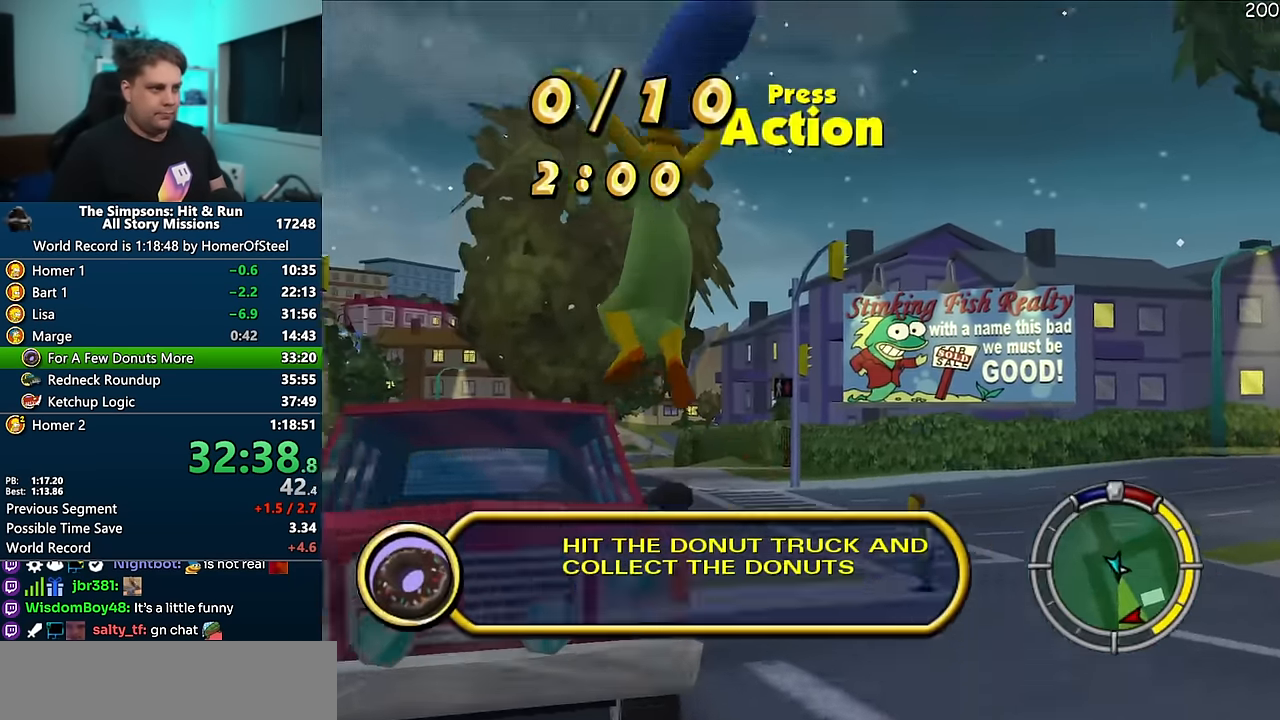
{"dt_ms": 500, "buttons": ["A", "R1"], "left_stick": "center", "right_stick": "center", "events": [[367, "left_stick", "center"], [417, "A", "down"], [433, "R1", "down"]]}
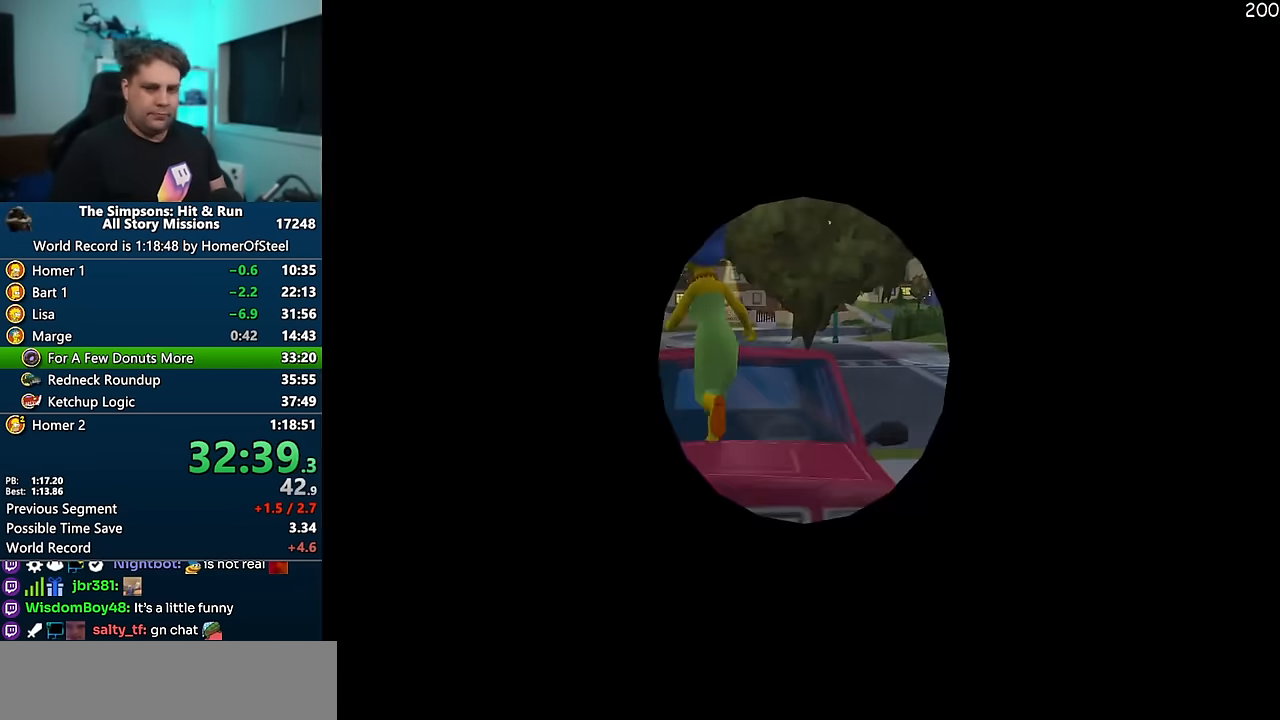
{"dt_ms": 500, "buttons": ["A"], "left_stick": "center", "right_stick": "center", "events": [[467, "R1", "up"]]}
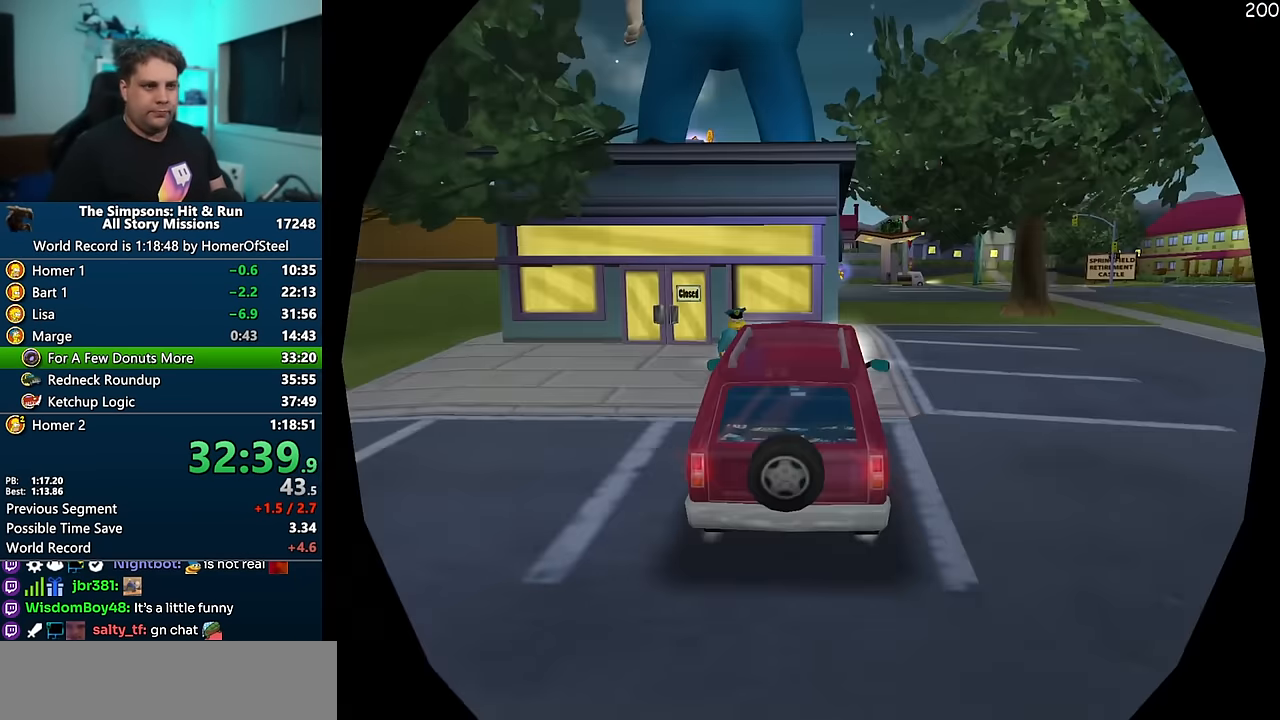
{"dt_ms": 1000, "buttons": ["A"], "left_stick": "center", "right_stick": "down", "events": [[117, "left_stick", "right"], [450, "left_stick", "center"], [917, "right_stick", "down"]]}